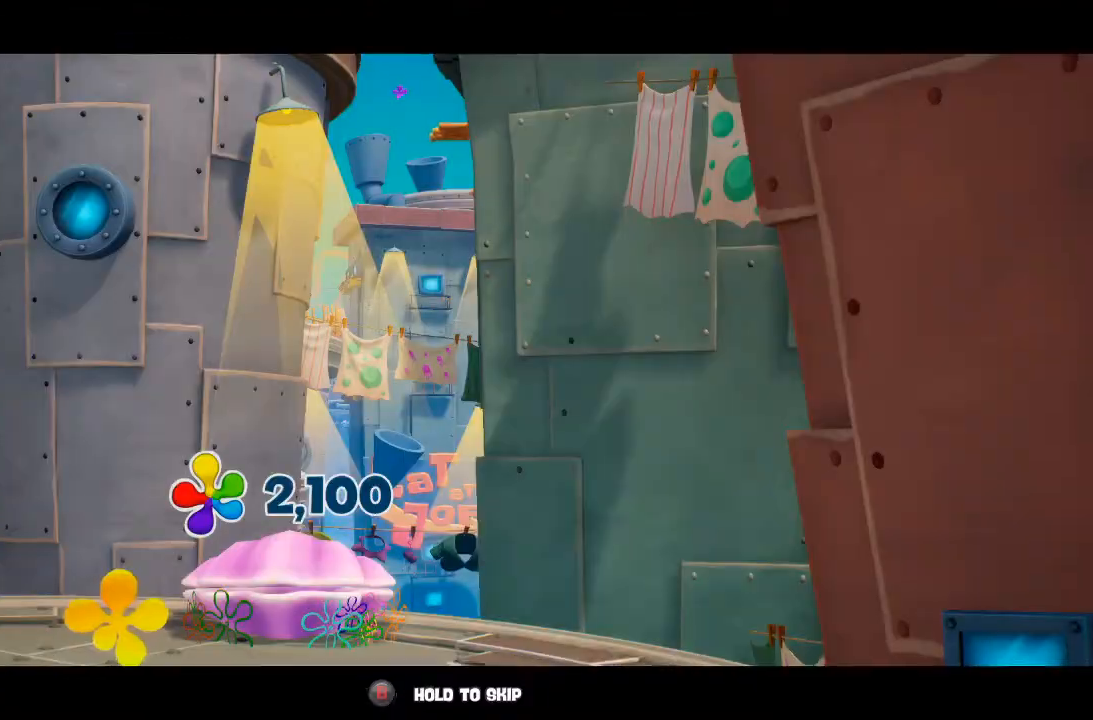
Gameplay with a controller (Xbox layout); each line is a JSON object with the inputs held at the frame after it (dt_ms = milliseconds from this image to that frame). "events" lists button and stick changes between this image and that frame as [ms after this image, input, new state], when the widget could be followed in between. Not read: DPAD_DOWN DPAD_LEFT DPAD_RIGHT DPAD_UP L3 R3.
{"dt_ms": 500, "buttons": ["B"], "left_stick": "up-left", "right_stick": "center", "events": [[33, "left_stick", "center"], [300, "left_stick", "up-left"]]}
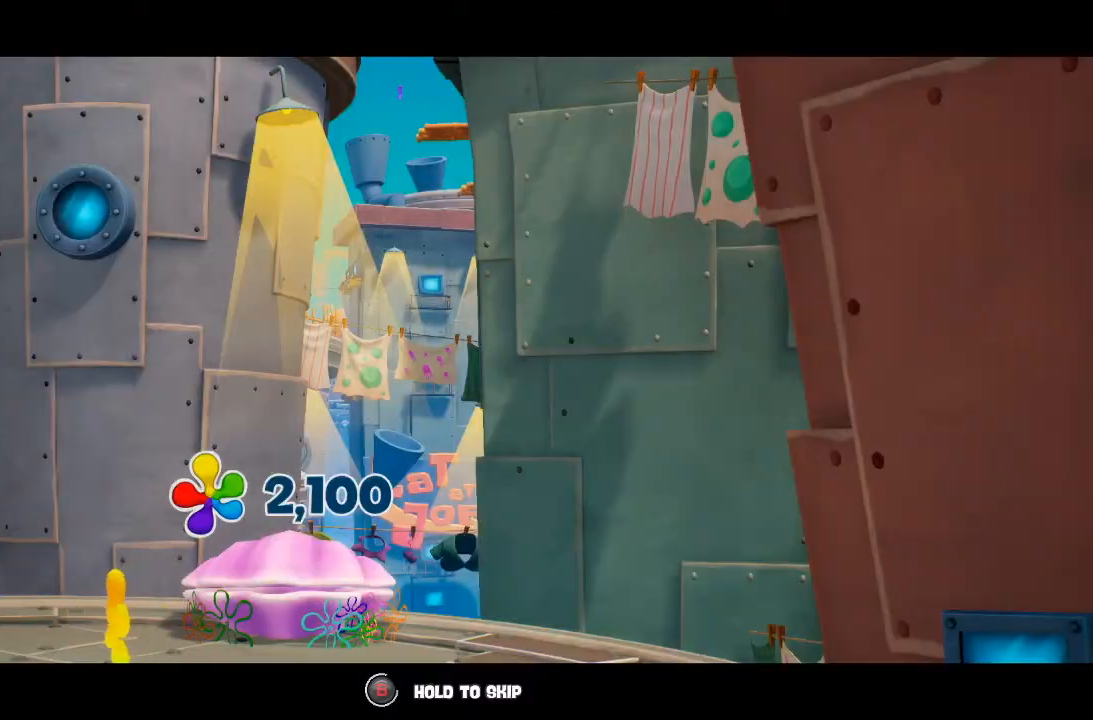
{"dt_ms": 500, "buttons": [], "left_stick": "left", "right_stick": "up-left", "events": [[167, "B", "up"], [333, "right_stick", "up-left"], [367, "left_stick", "left"]]}
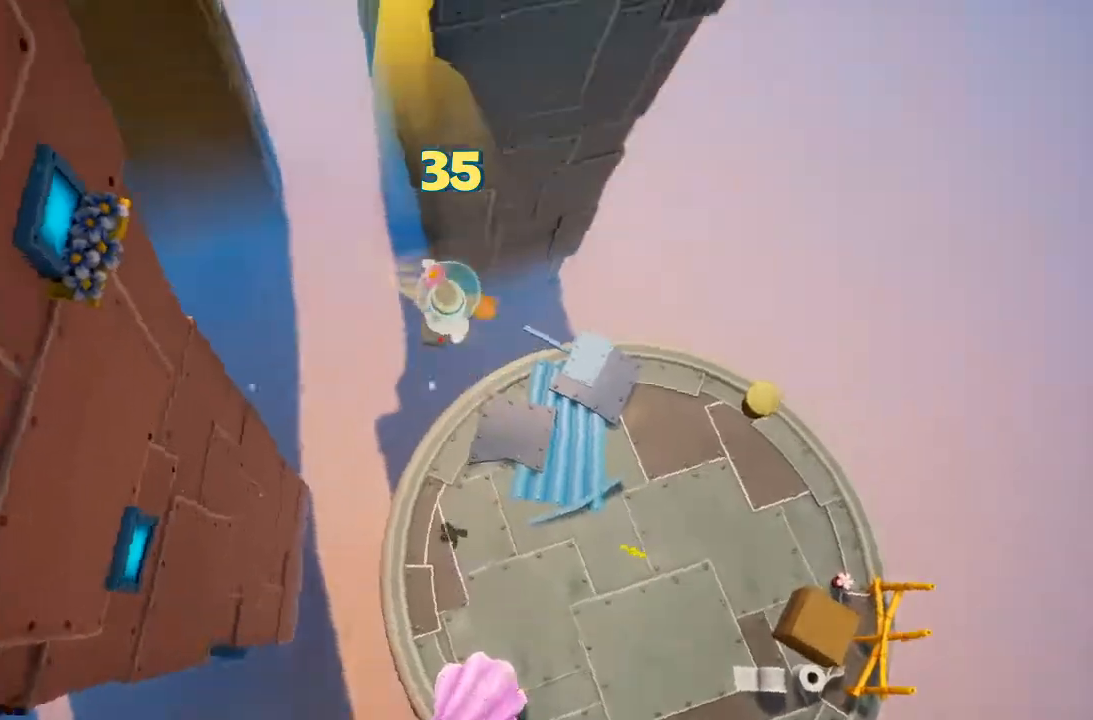
{"dt_ms": 500, "buttons": [], "left_stick": "up-left", "right_stick": "up", "events": [[300, "left_stick", "up-left"], [433, "right_stick", "up"]]}
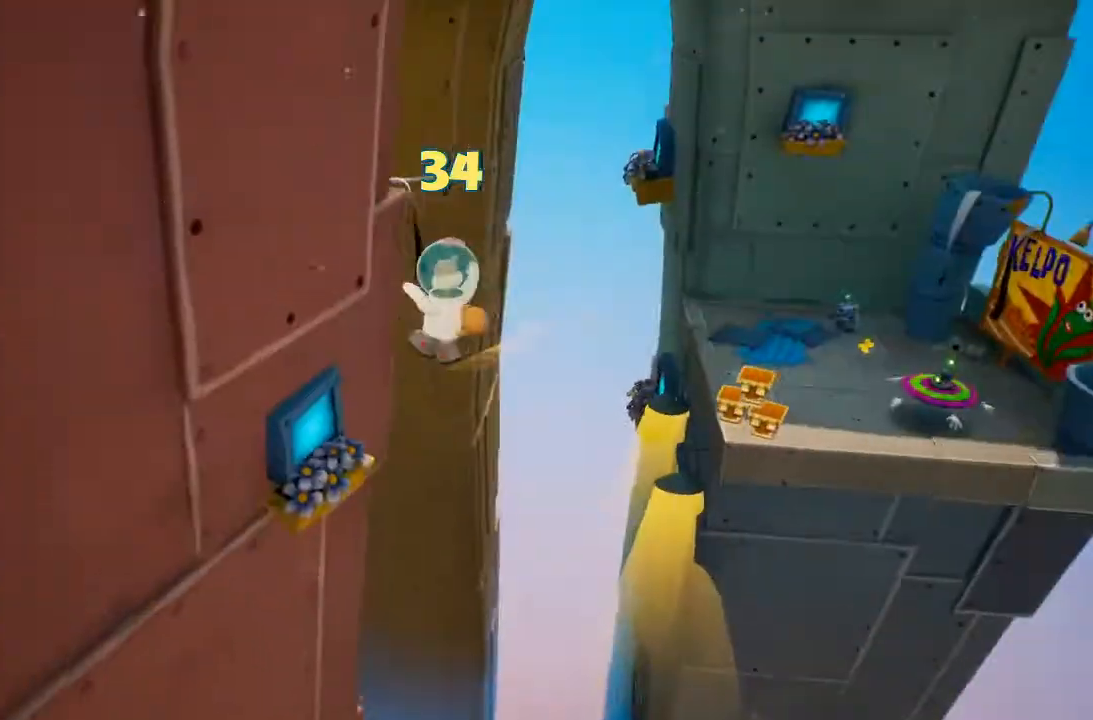
{"dt_ms": 1000, "buttons": [], "left_stick": "left", "right_stick": "center", "events": [[67, "right_stick", "center"], [267, "right_stick", "up-right"], [533, "right_stick", "center"], [933, "left_stick", "left"]]}
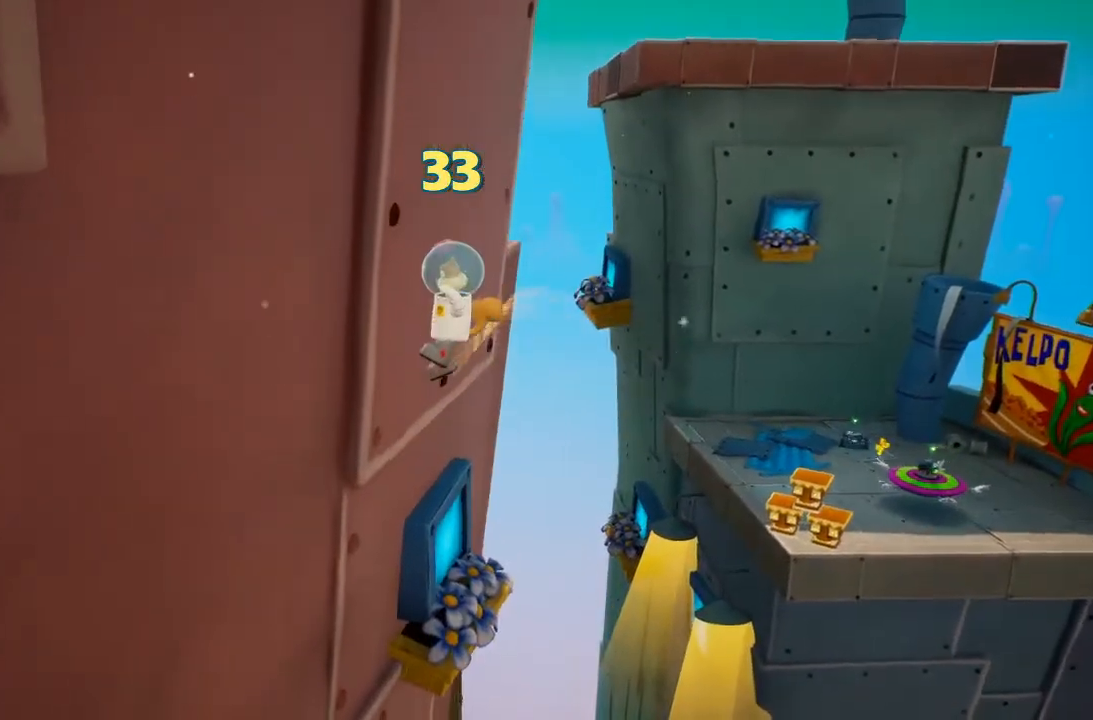
{"dt_ms": 500, "buttons": [], "left_stick": "left", "right_stick": "center", "events": []}
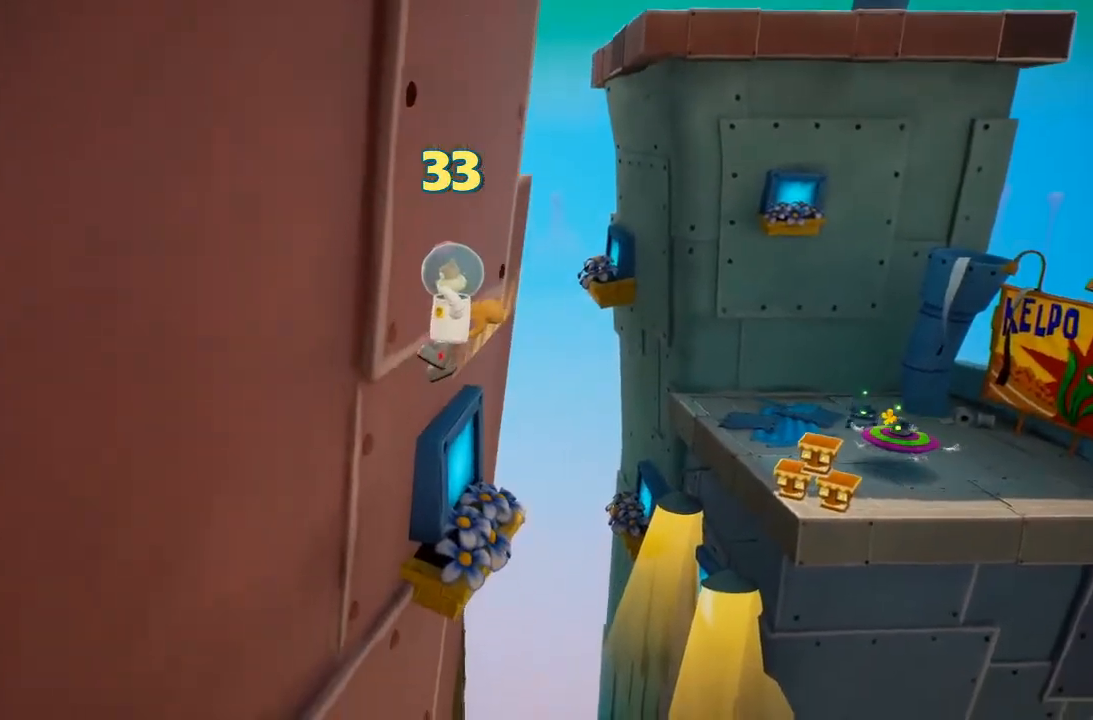
{"dt_ms": 500, "buttons": [], "left_stick": "up-right", "right_stick": "right", "events": [[33, "right_stick", "right"], [133, "left_stick", "right"], [300, "left_stick", "up-right"]]}